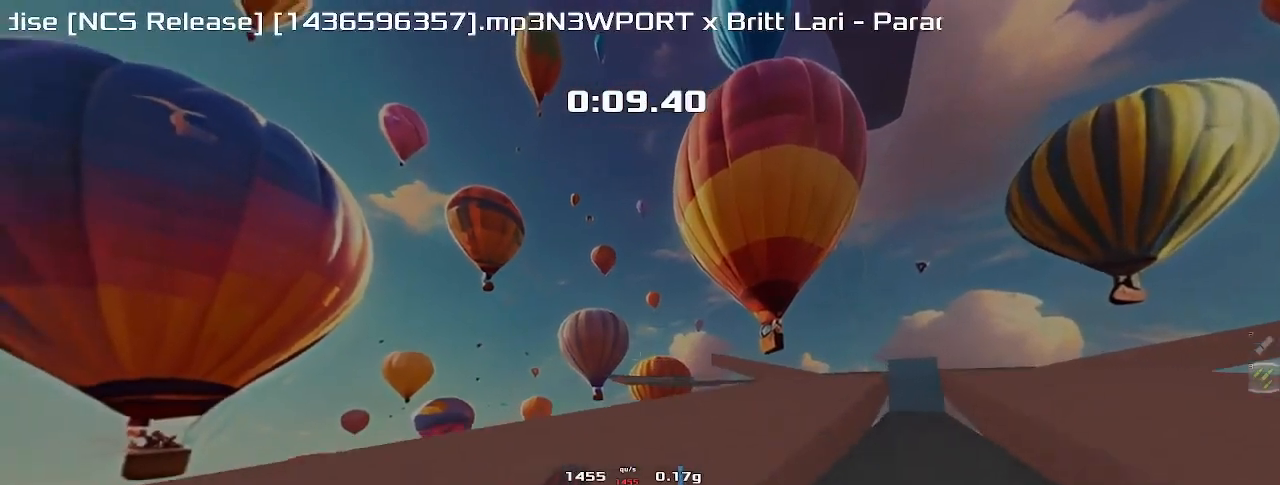
Gameplay with keyboard; each line is a JSON object with the keys held at the frame after it. "events" lists presses ("down") and releases ("up") of "down", "left", "right" and "up" between this image and that frame as [ms after this image, input, new state], when the widget could be followed in between. No other keys are recorded. Mouse input is not recorded. Not read: other_keys.
{"keys": ["right", "up"], "events": [[167, "left", "up"], [167, "right", "down"]]}
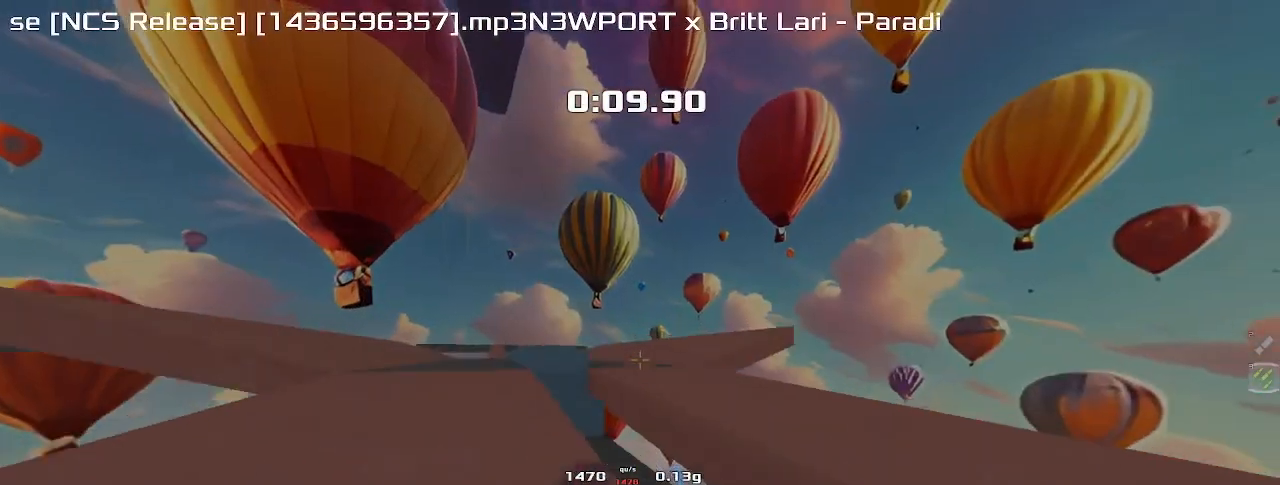
{"keys": ["right", "up"], "events": []}
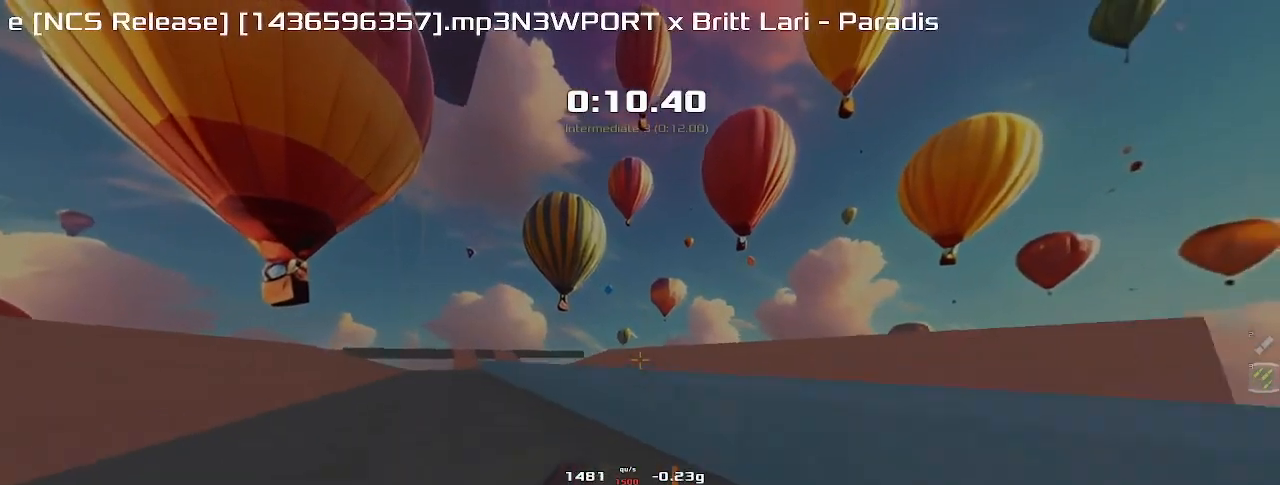
{"keys": ["up"], "events": [[33, "right", "up"], [100, "left", "down"], [433, "left", "up"]]}
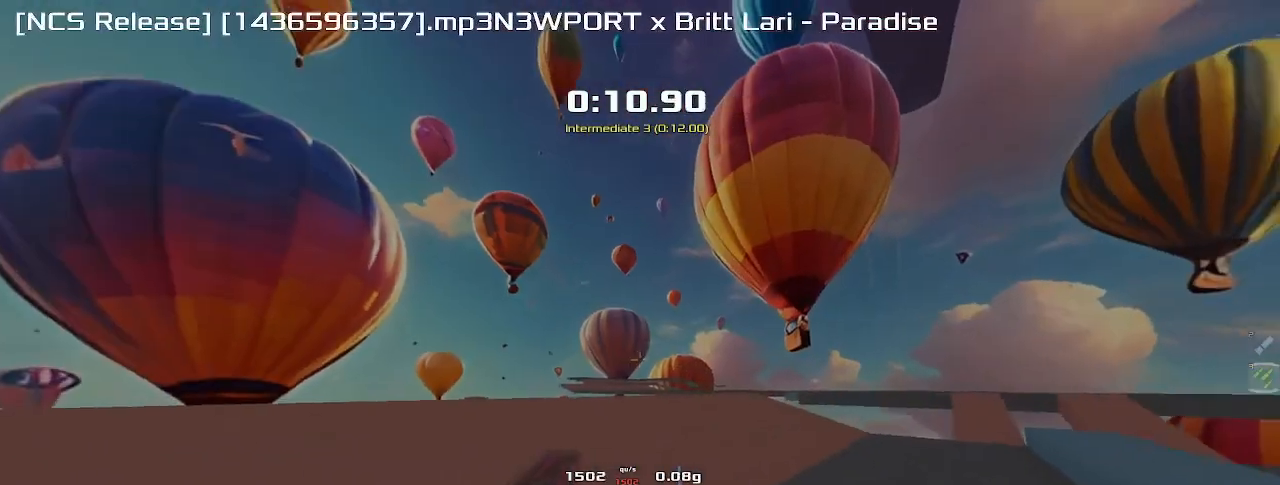
{"keys": ["up"], "events": [[67, "left", "down"], [433, "left", "up"]]}
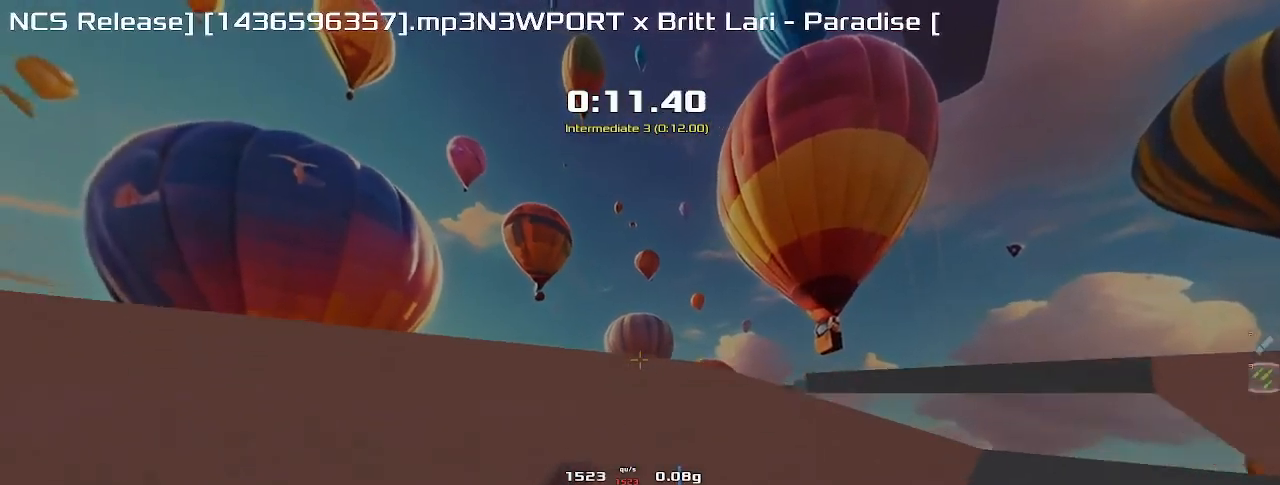
{"keys": ["right"], "events": [[100, "right", "down"], [133, "up", "up"]]}
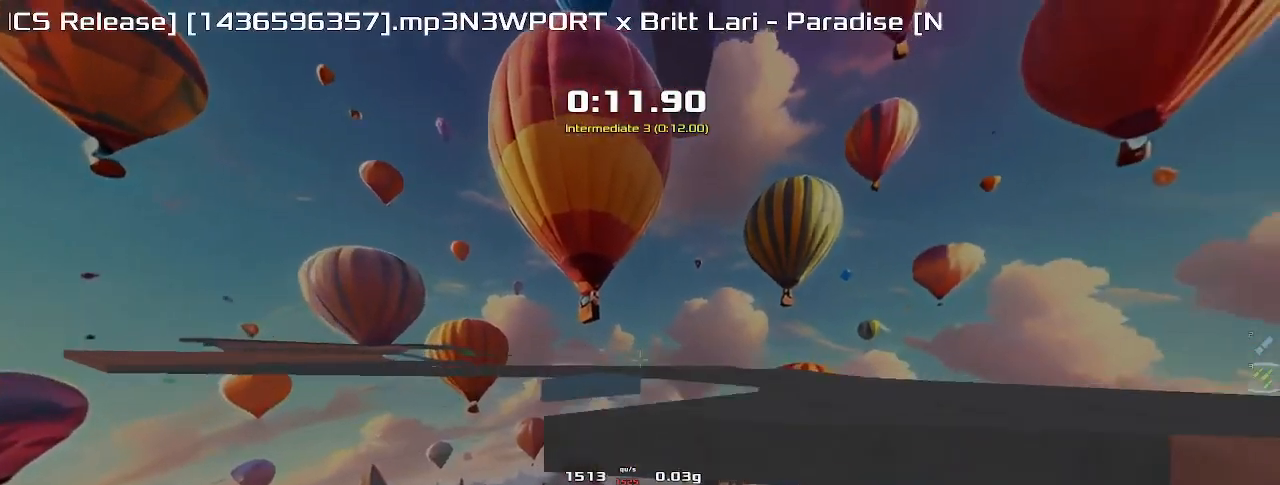
{"keys": ["left"], "events": [[33, "left", "down"], [33, "right", "up"], [33, "up", "down"], [333, "left", "up"], [367, "up", "up"], [467, "left", "down"]]}
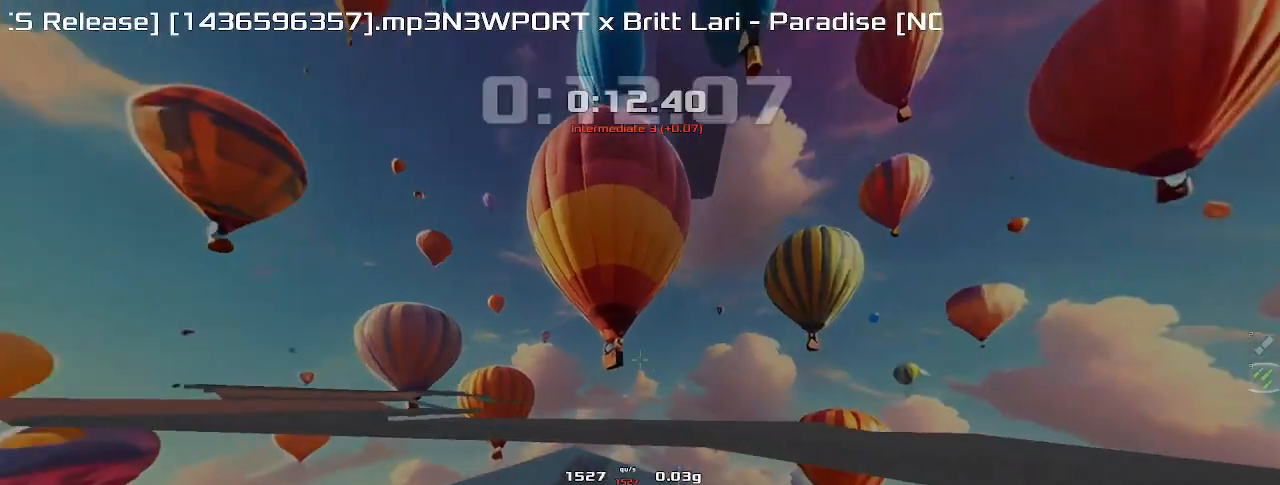
{"keys": ["left"], "events": []}
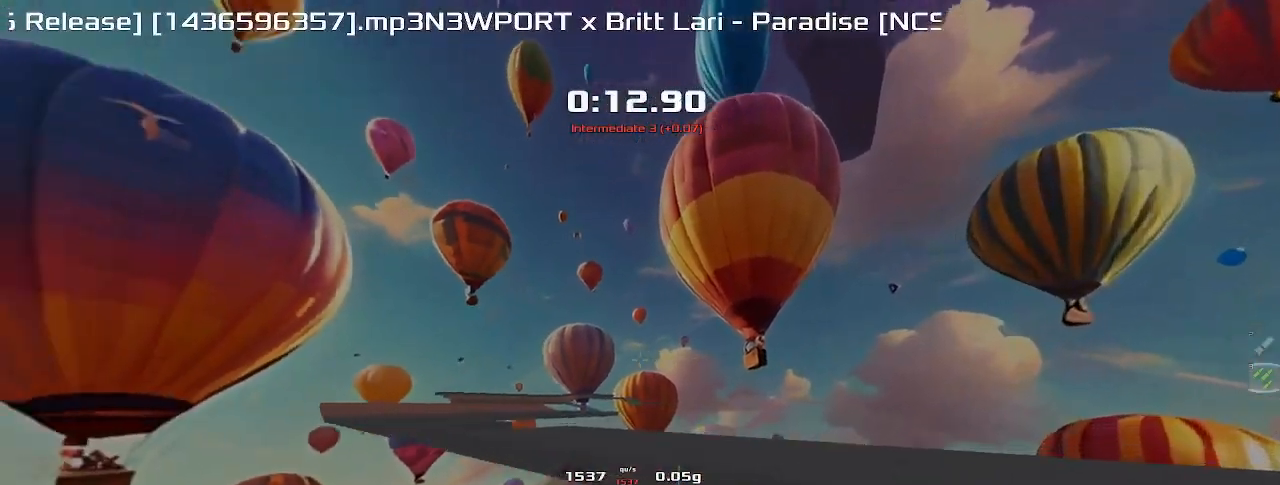
{"keys": ["left"], "events": []}
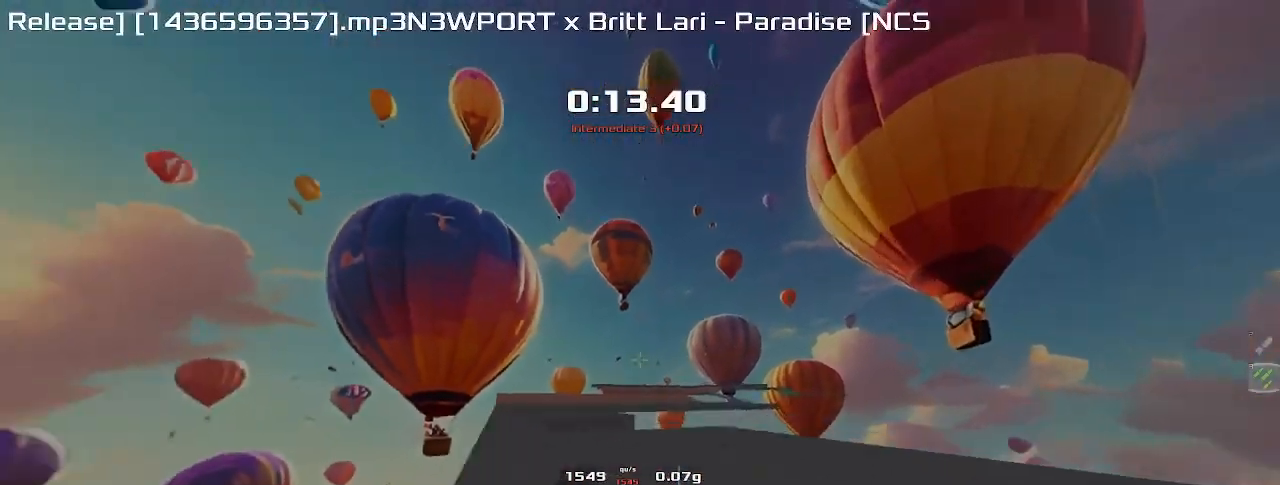
{"keys": ["up"], "events": [[500, "left", "up"], [500, "up", "down"]]}
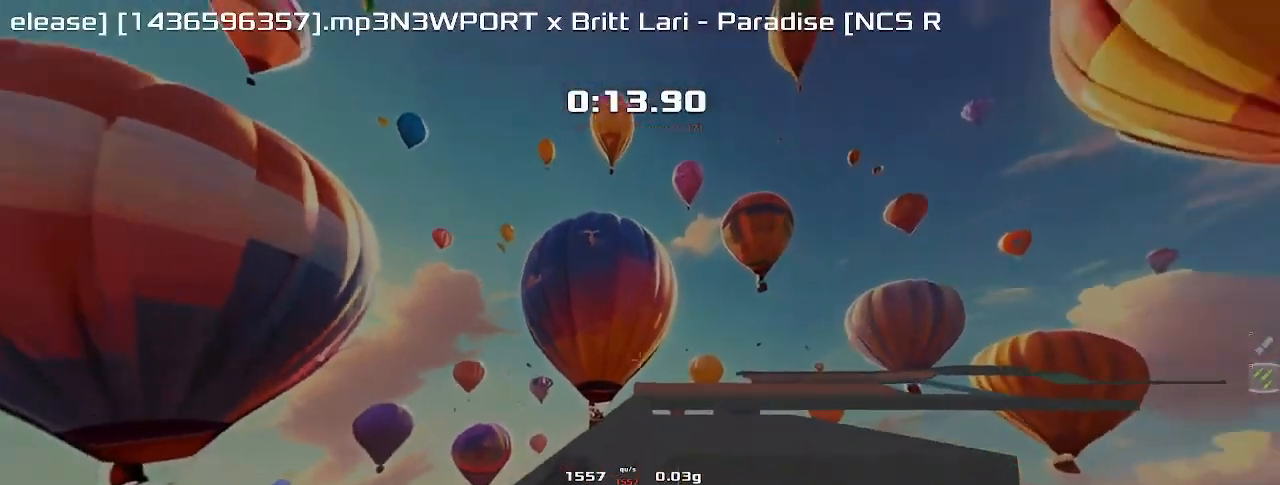
{"keys": ["right", "up"], "events": [[33, "right", "down"]]}
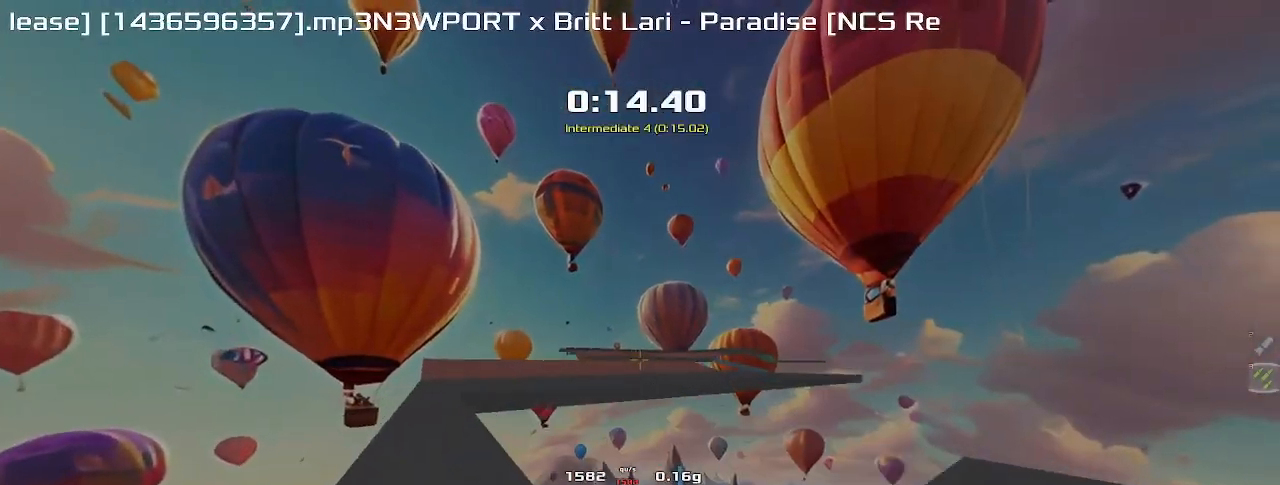
{"keys": ["right", "up"]}
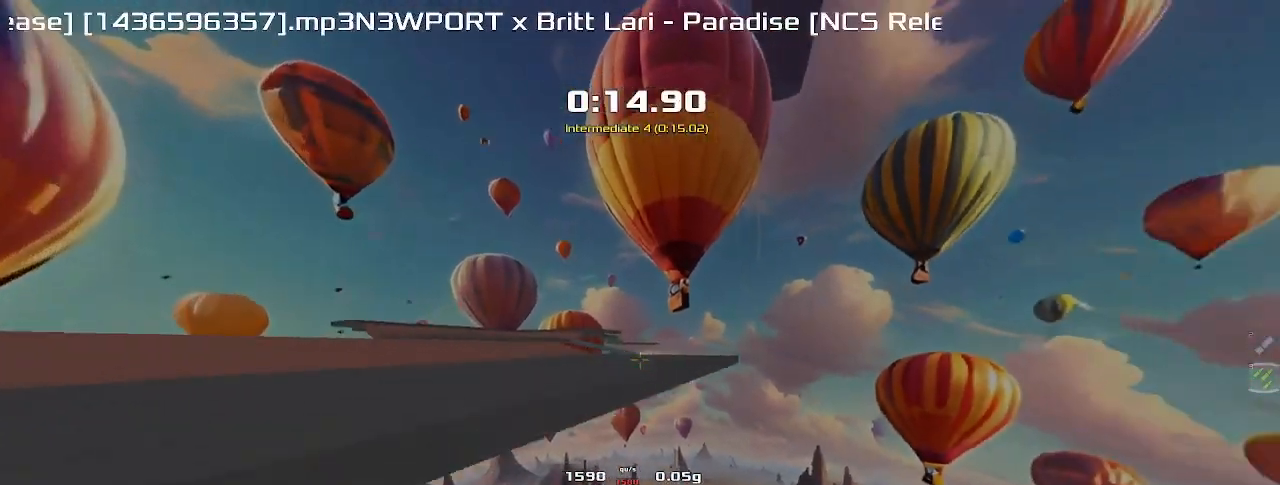
{"keys": ["right", "up"], "events": []}
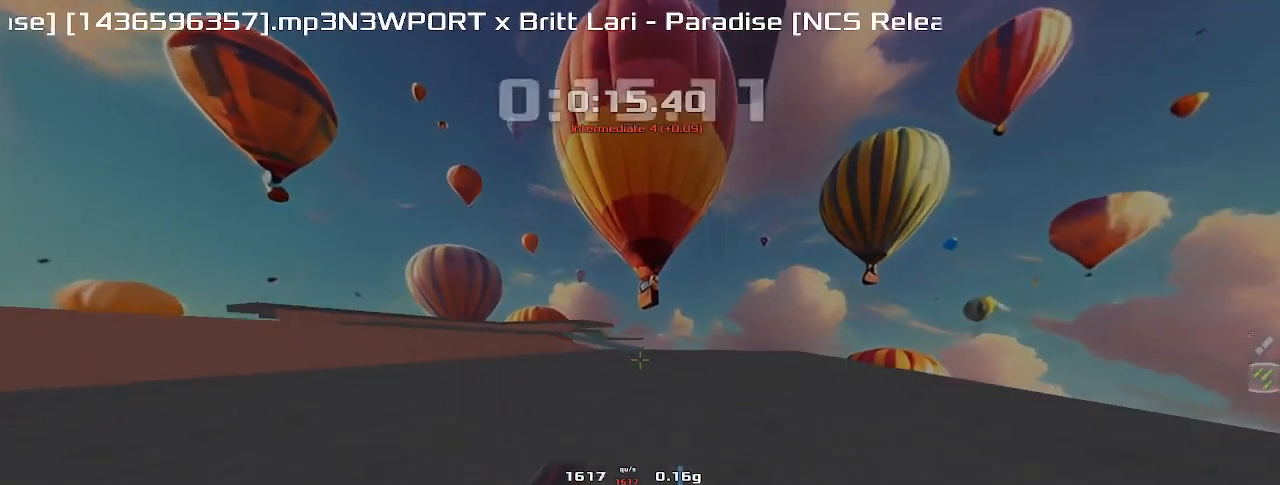
{"keys": ["right", "up"], "events": []}
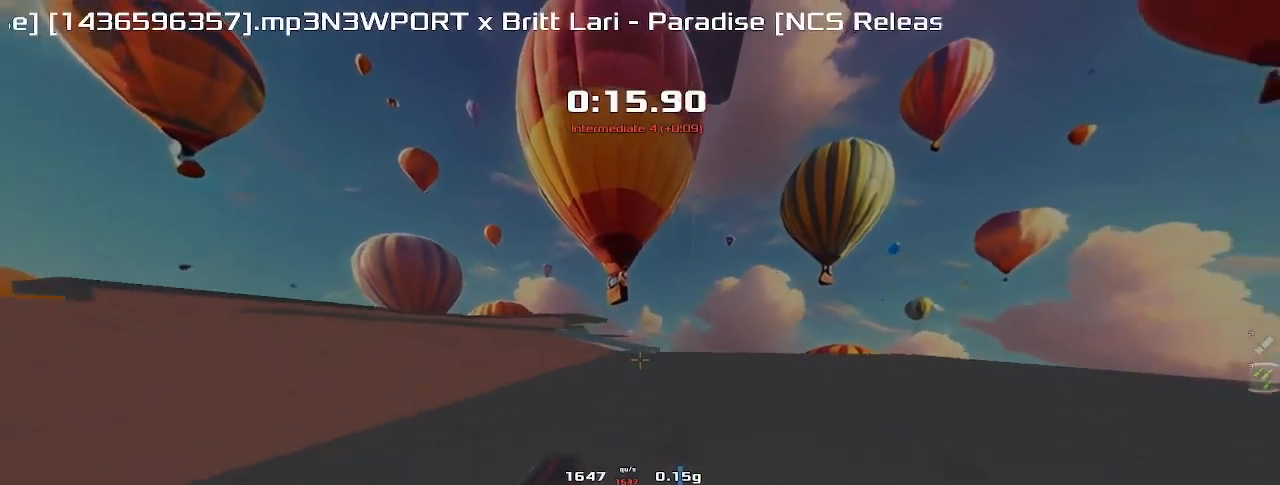
{"keys": ["left", "up"], "events": [[100, "left", "down"], [100, "right", "up"]]}
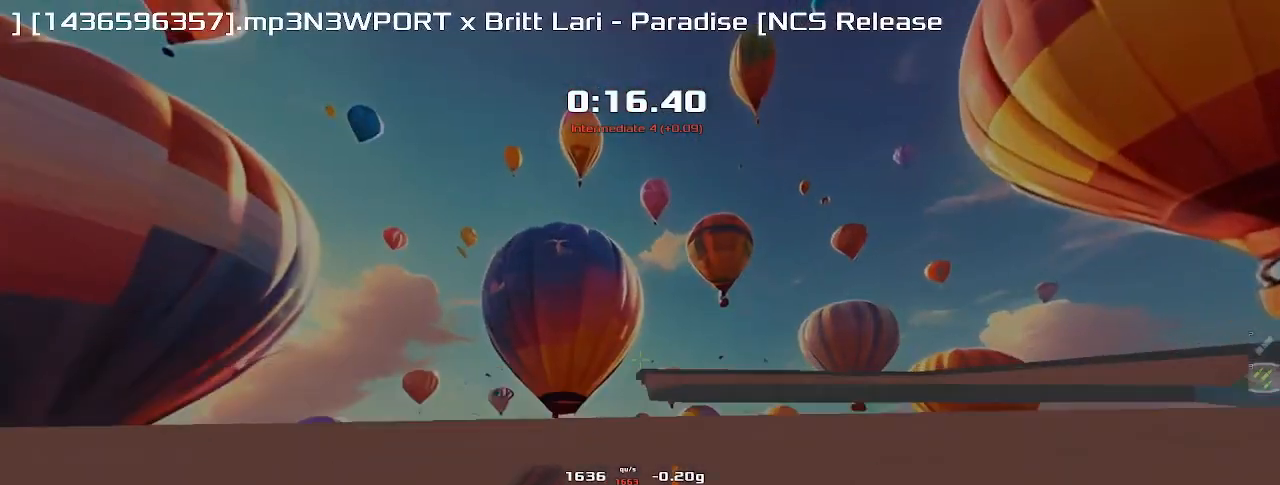
{"keys": ["right", "up"], "events": [[333, "left", "up"], [333, "right", "down"]]}
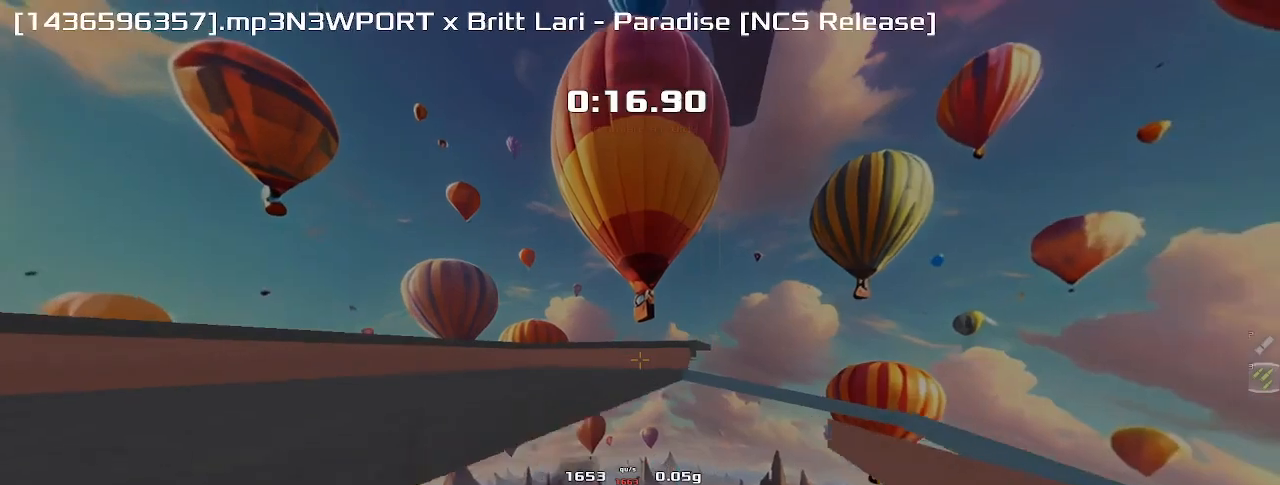
{"keys": ["up"], "events": [[467, "right", "up"]]}
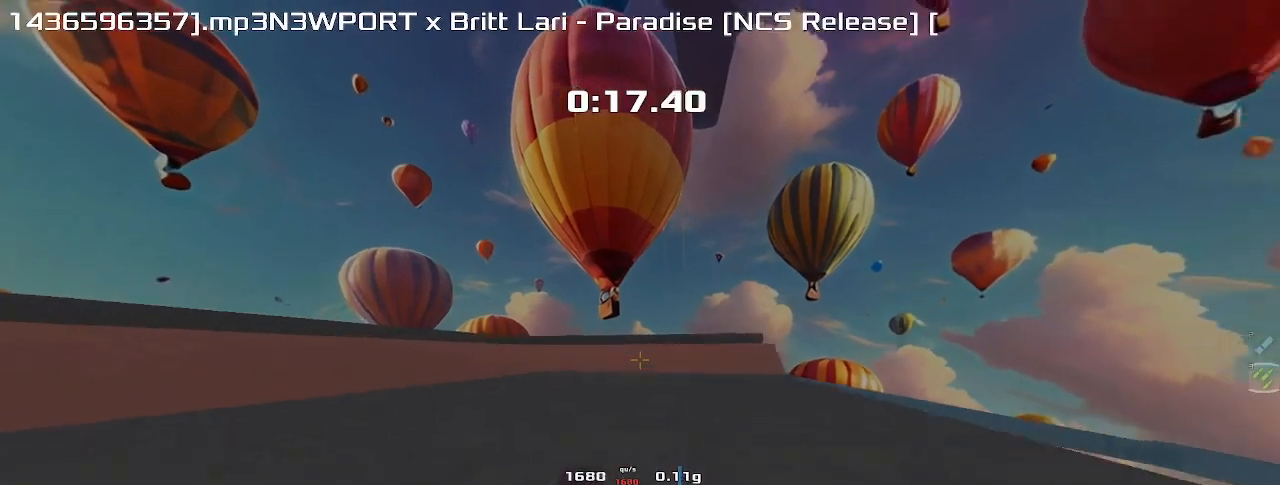
{"keys": ["right", "up"], "events": [[67, "right", "down"]]}
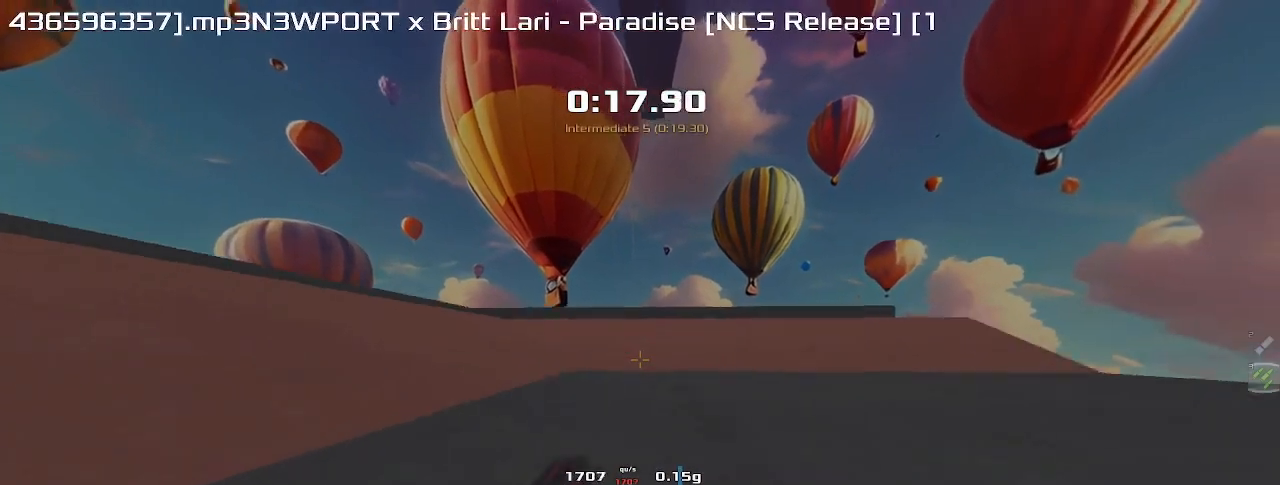
{"keys": ["right", "up"], "events": [[67, "right", "up"], [267, "right", "down"]]}
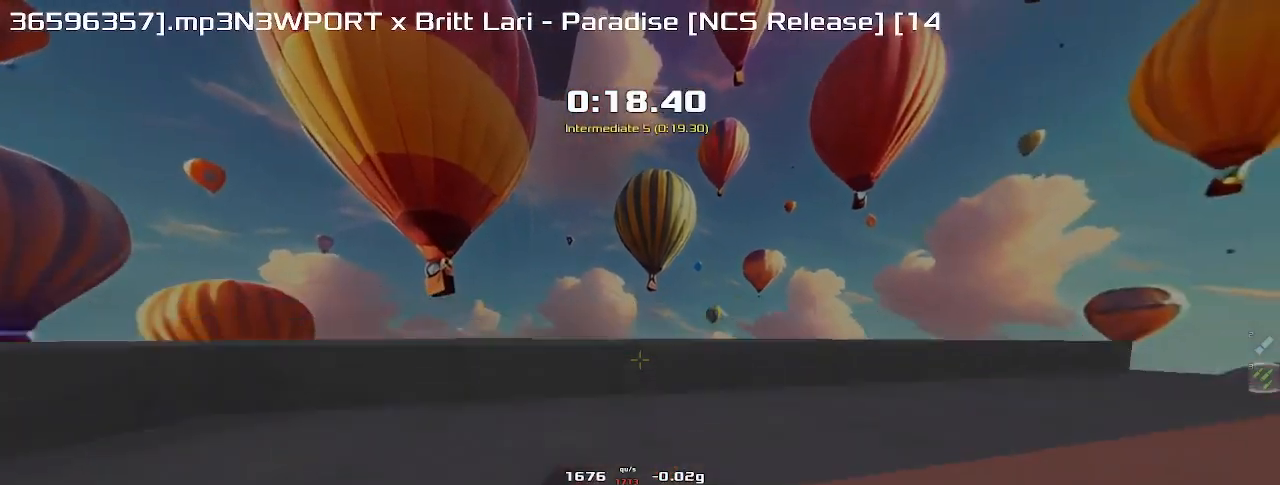
{"keys": ["right", "up"], "events": []}
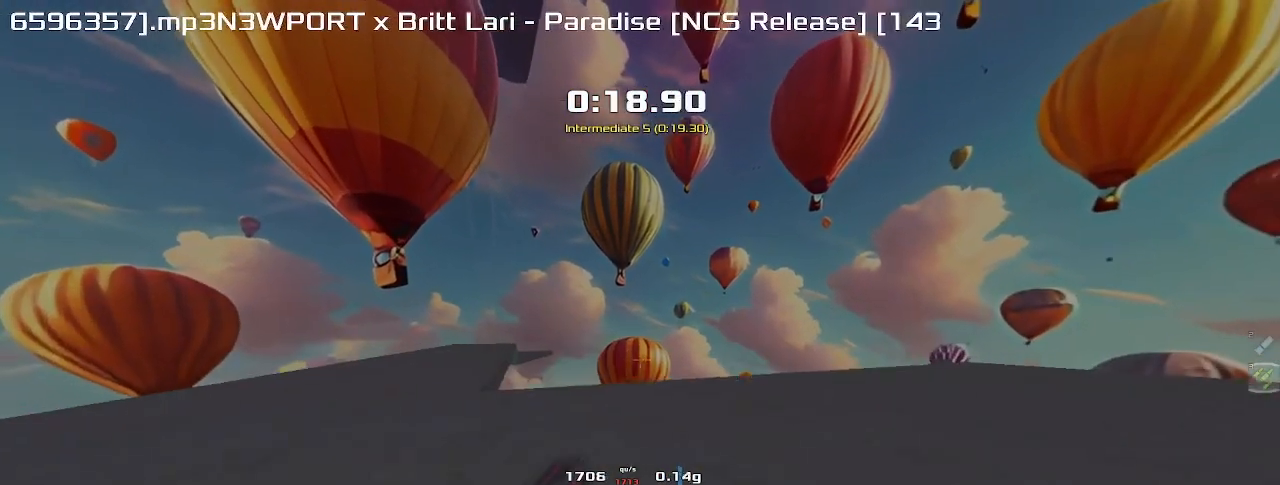
{"keys": ["right", "up"], "events": []}
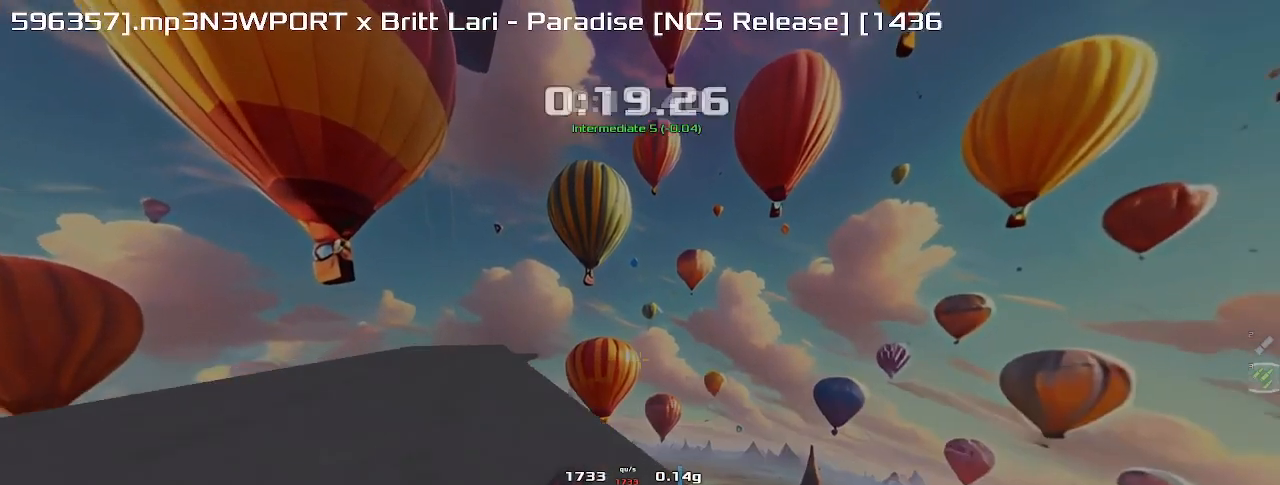
{"keys": ["right", "up"], "events": []}
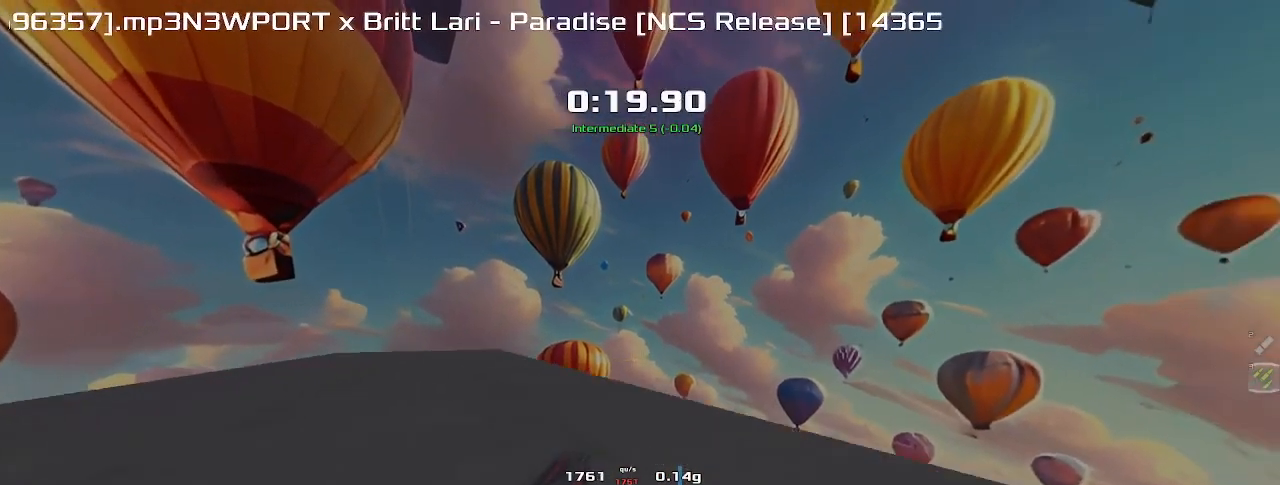
{"keys": ["right", "up"], "events": []}
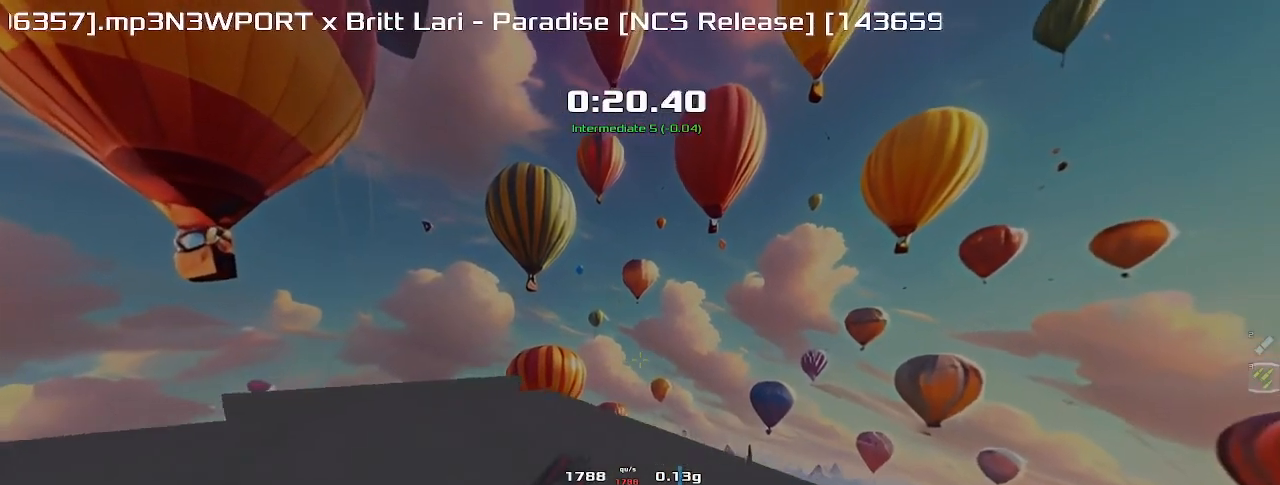
{"keys": ["left", "up"], "events": [[400, "left", "down"], [400, "right", "up"]]}
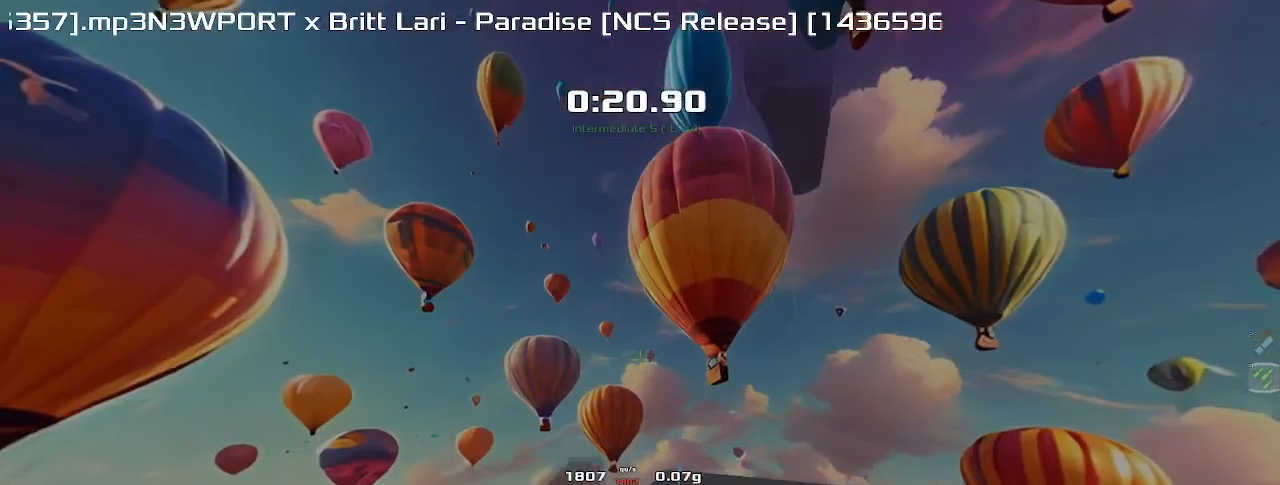
{"keys": ["left", "up"], "events": []}
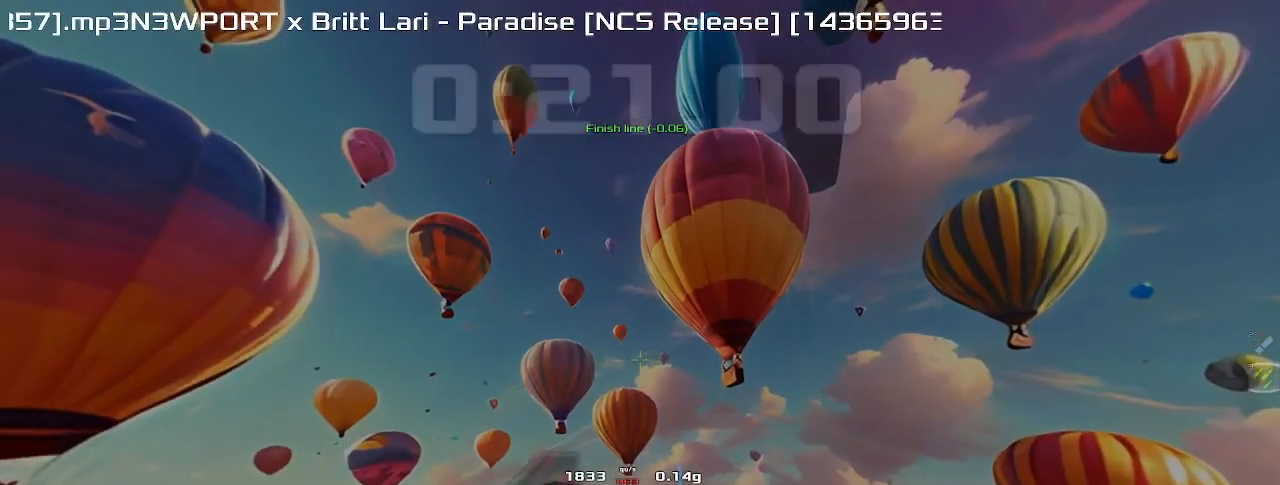
{"keys": [], "events": [[233, "left", "up"], [233, "up", "up"]]}